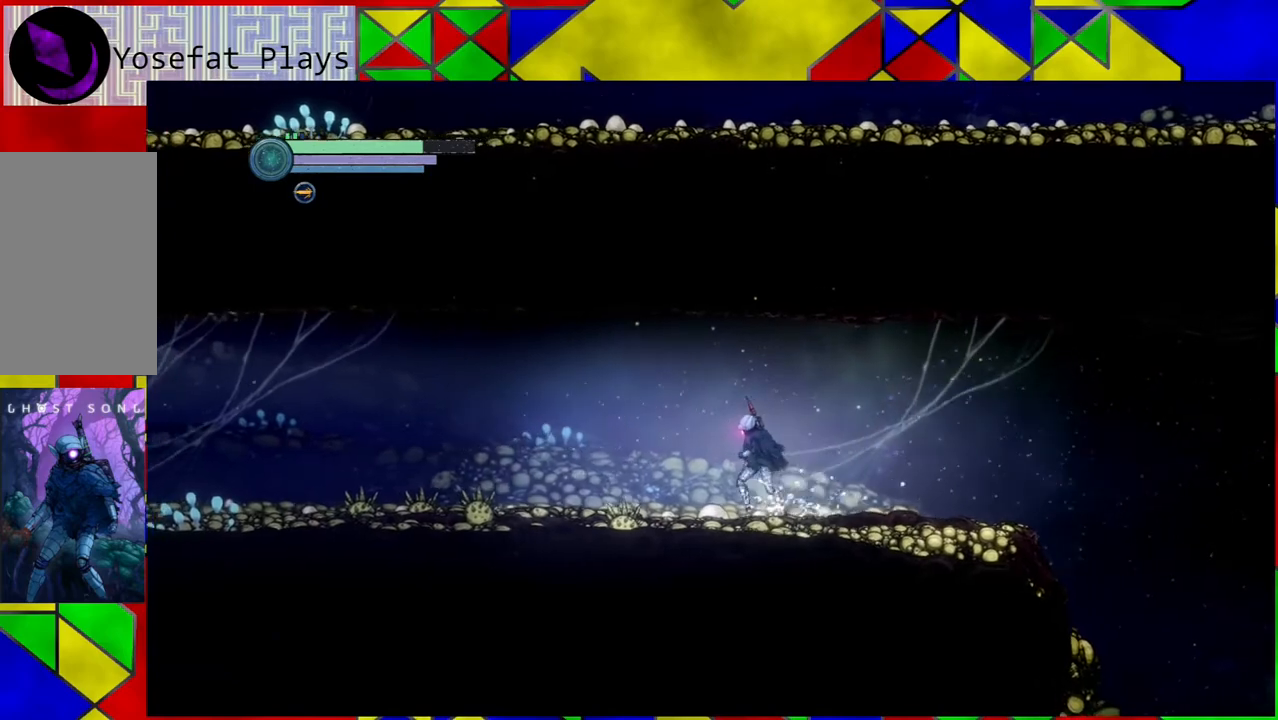
Gameplay with a controller (Nintendo layout); each line is a JSON object with the inputs held at the frame after it. "events" lists button and stick changes between this image and that frame as [ms after this image, input, new state], when the widget could be followed in between. Not read: L3 R3.
{"buttons": ["R2"], "left_stick": "left", "right_stick": "center", "events": []}
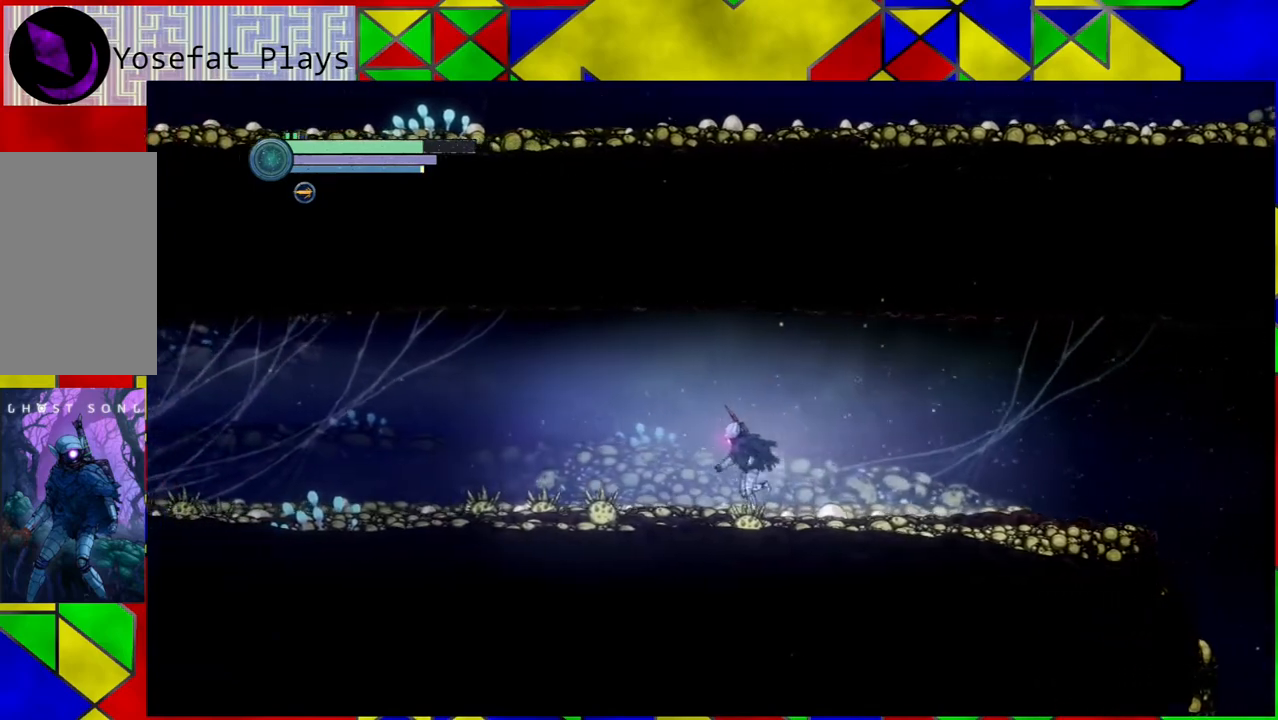
{"buttons": ["R2"], "left_stick": "left", "right_stick": "center", "events": []}
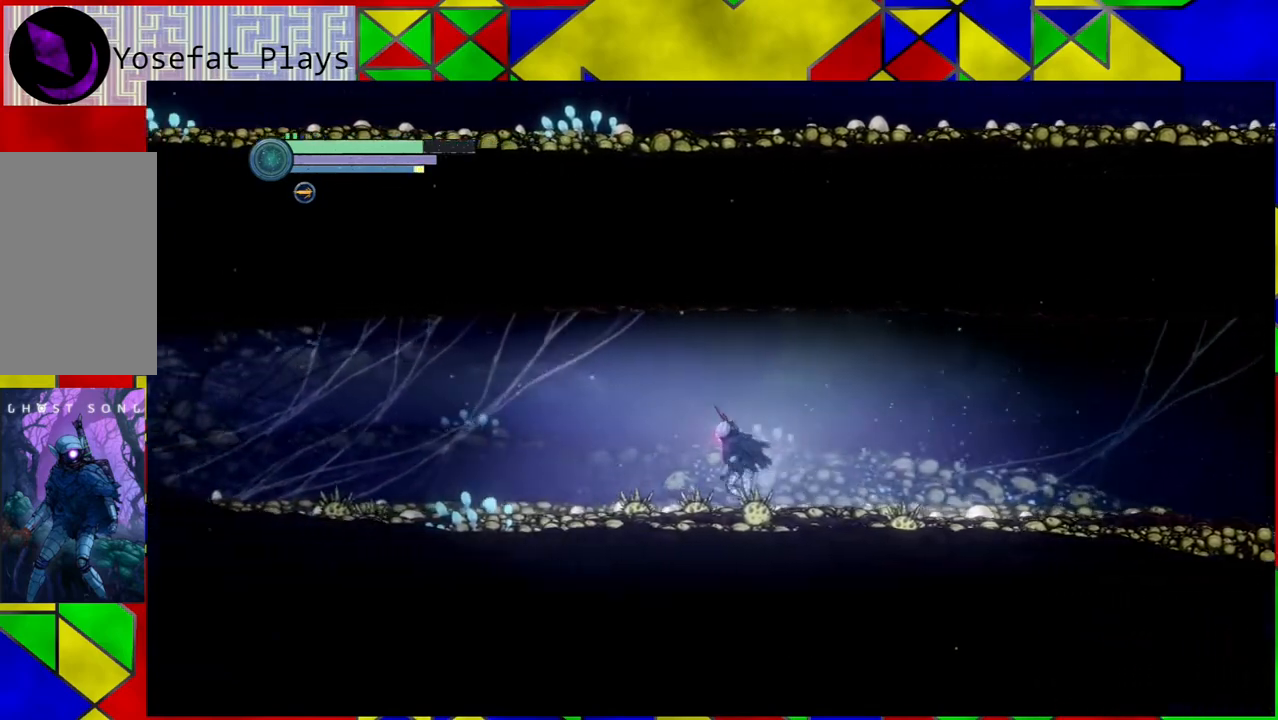
{"buttons": ["R2"], "left_stick": "left", "right_stick": "center", "events": []}
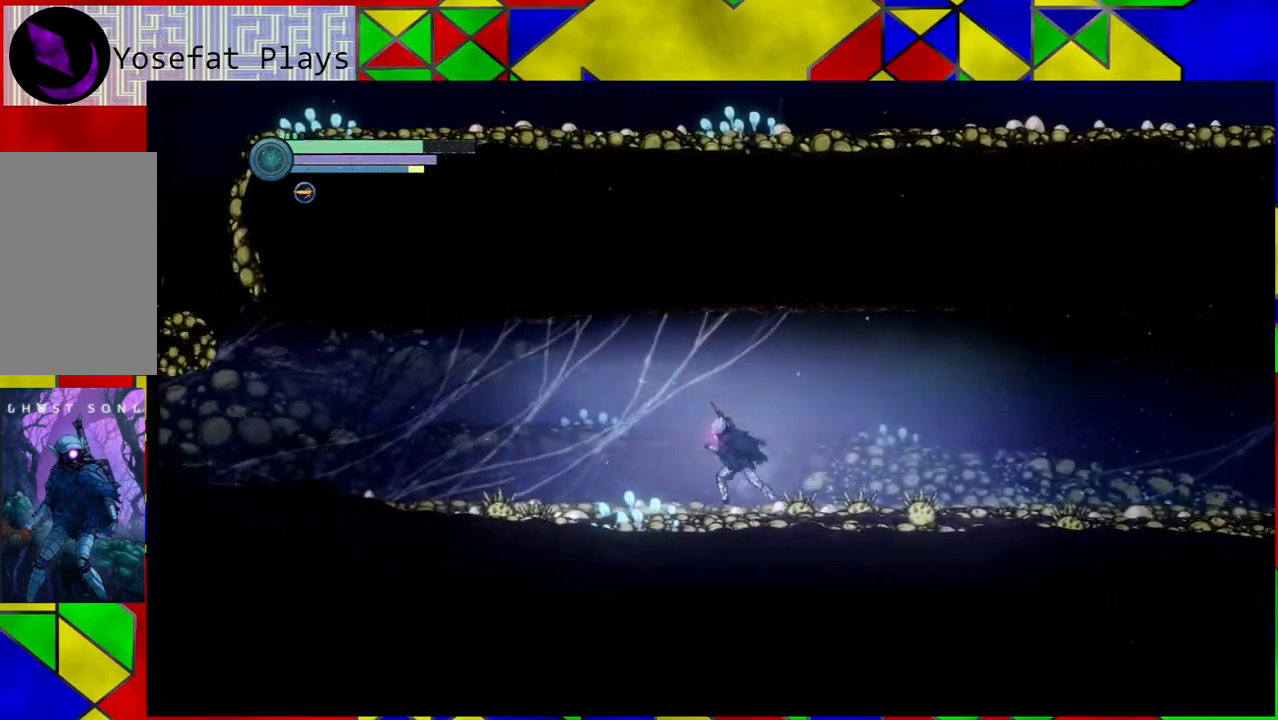
{"buttons": ["R2"], "left_stick": "left", "right_stick": "center", "events": []}
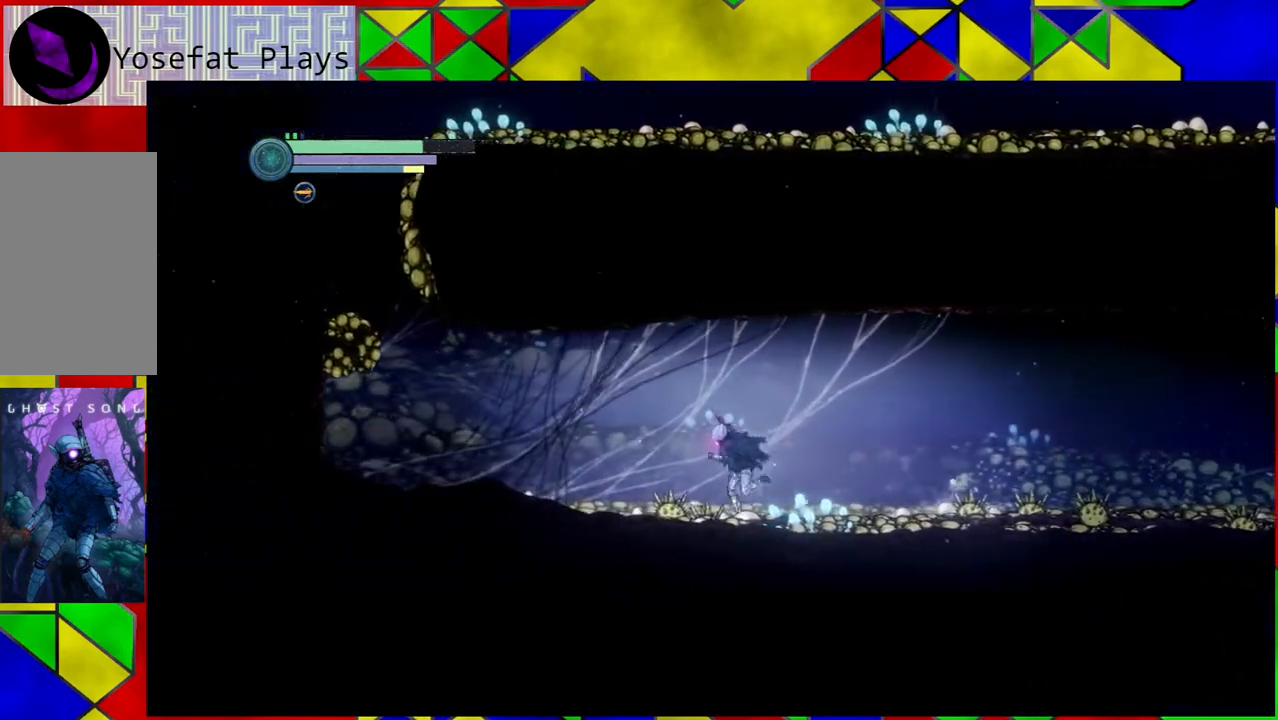
{"buttons": ["R2"], "left_stick": "left", "right_stick": "center", "events": []}
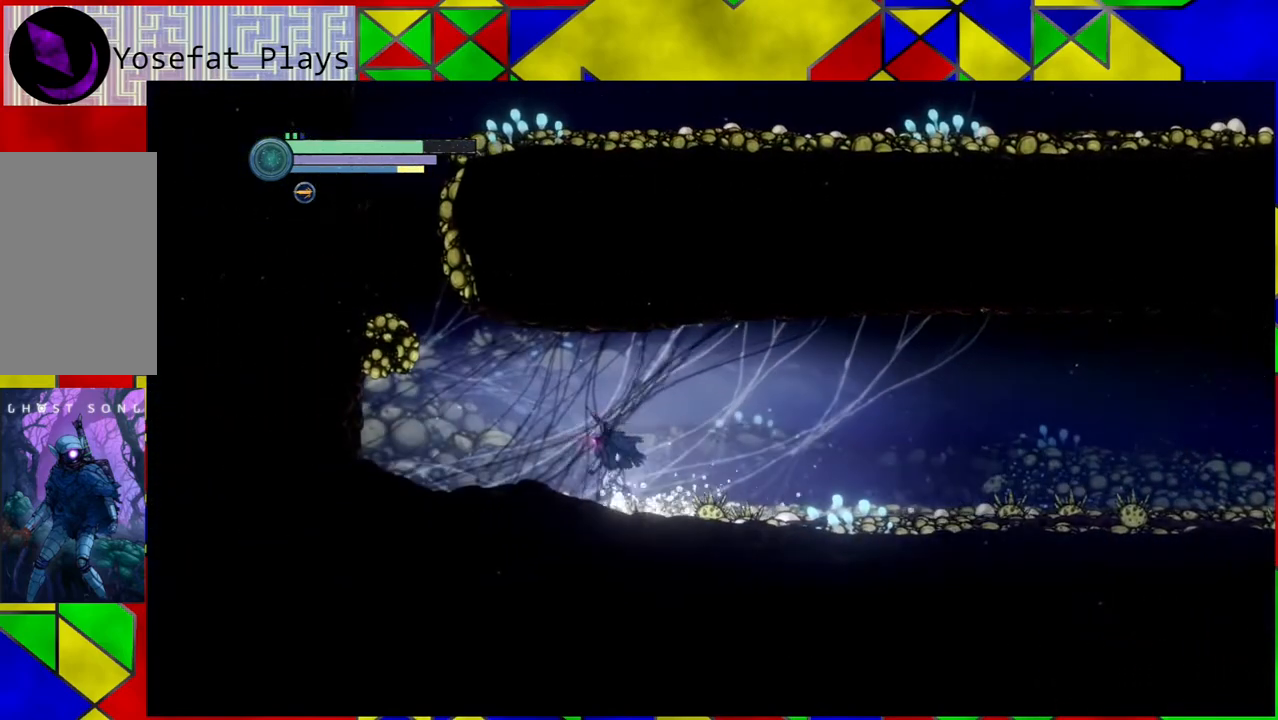
{"buttons": ["B", "R2"], "left_stick": "left", "right_stick": "center", "events": [[250, "B", "down"]]}
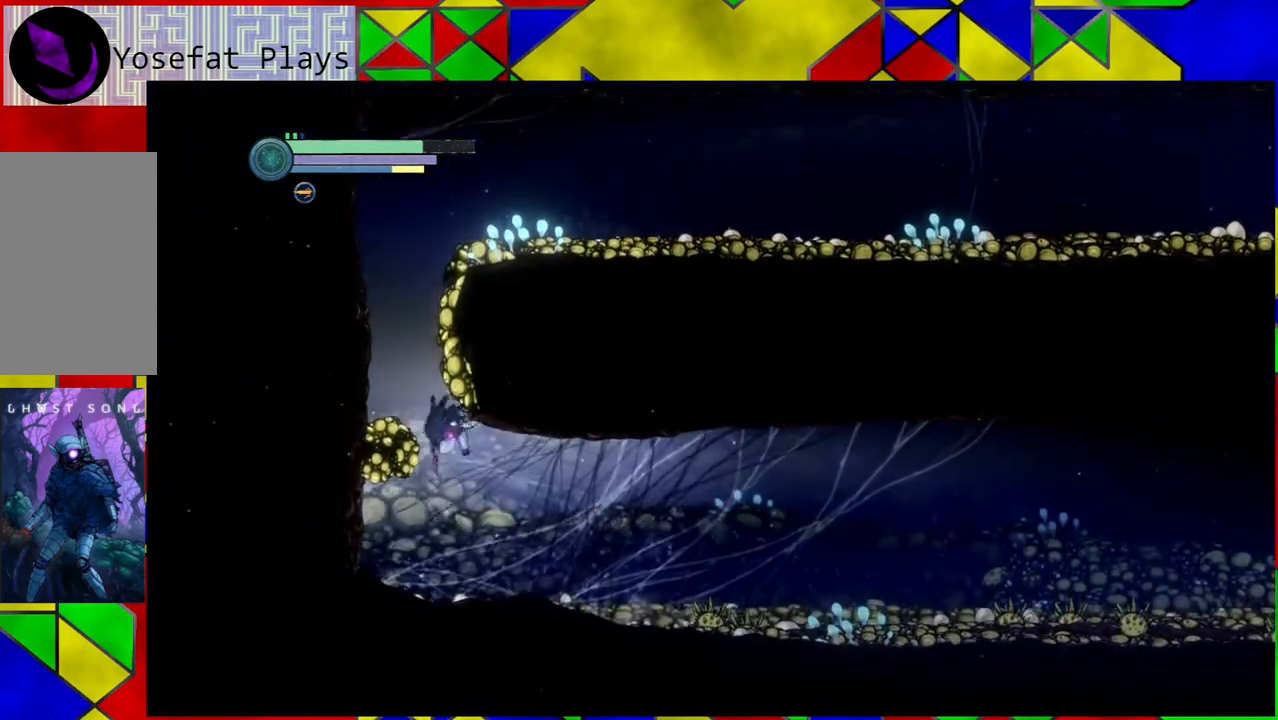
{"buttons": ["R2"], "left_stick": "center", "right_stick": "center", "events": [[333, "B", "up"], [417, "left_stick", "center"]]}
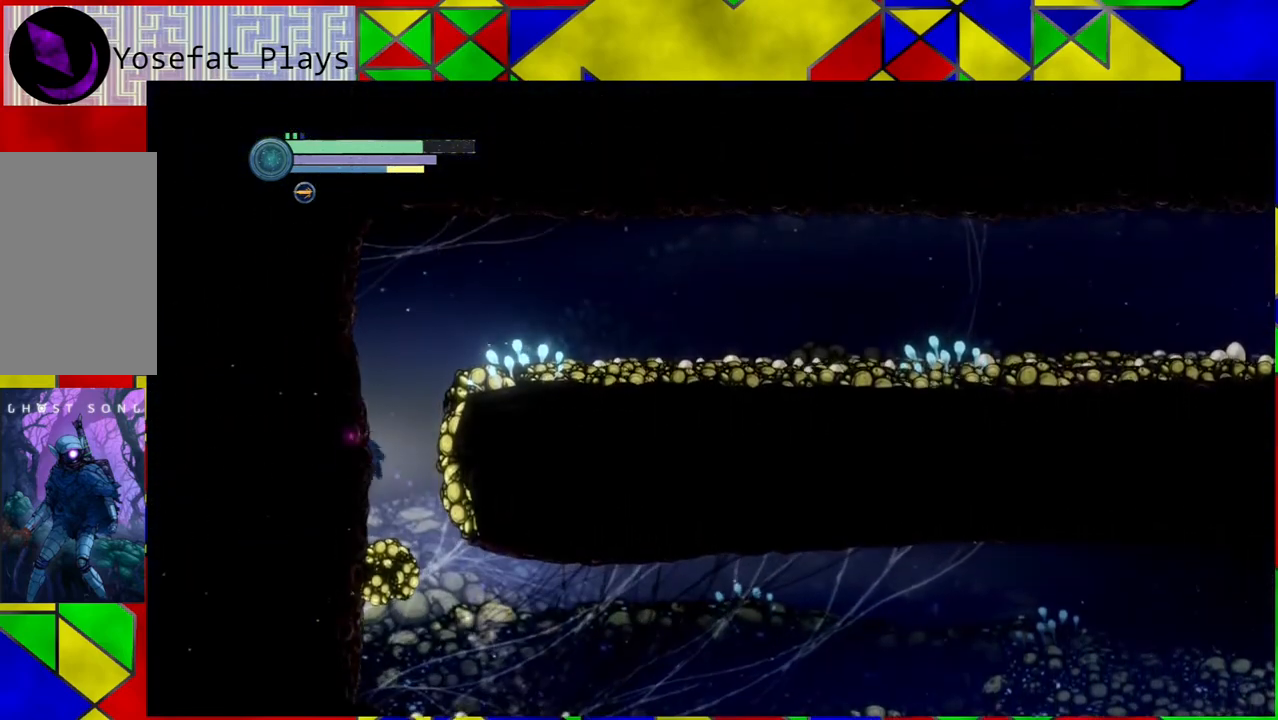
{"buttons": ["B", "R2"], "left_stick": "right", "right_stick": "center", "events": [[117, "left_stick", "right"], [200, "B", "down"]]}
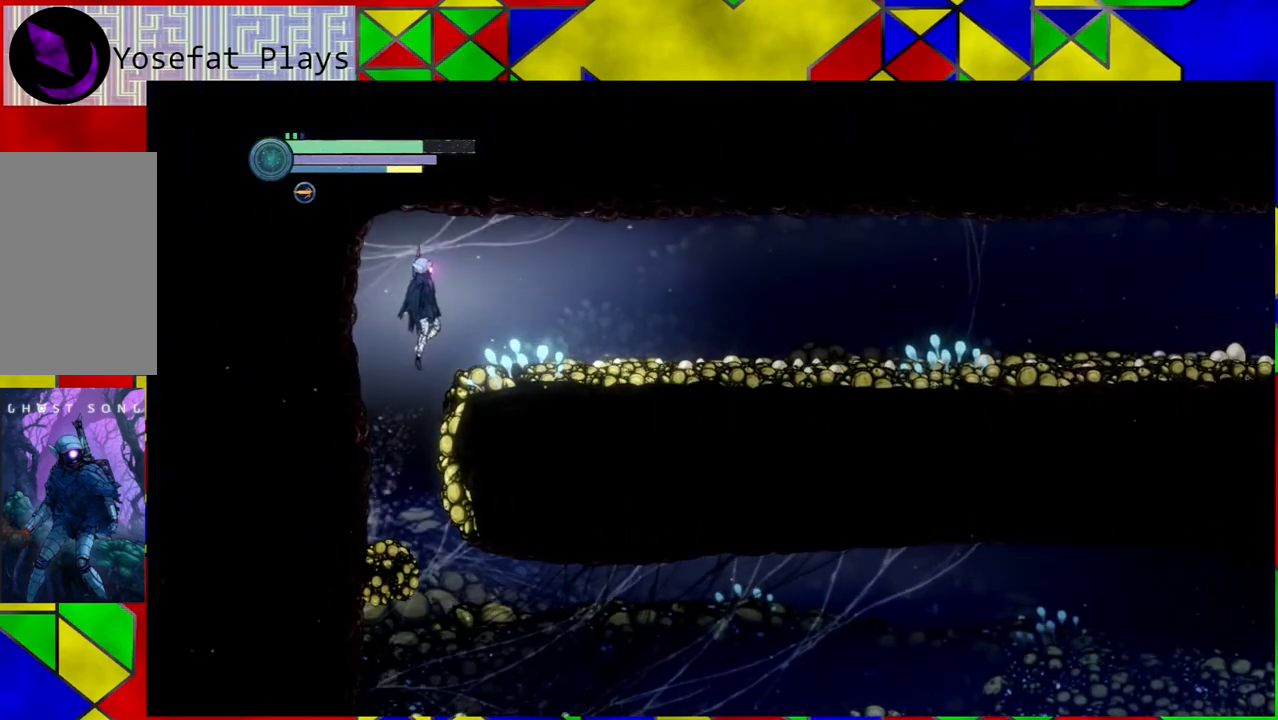
{"buttons": [], "left_stick": "right", "right_stick": "center", "events": [[283, "B", "up"], [333, "R2", "up"]]}
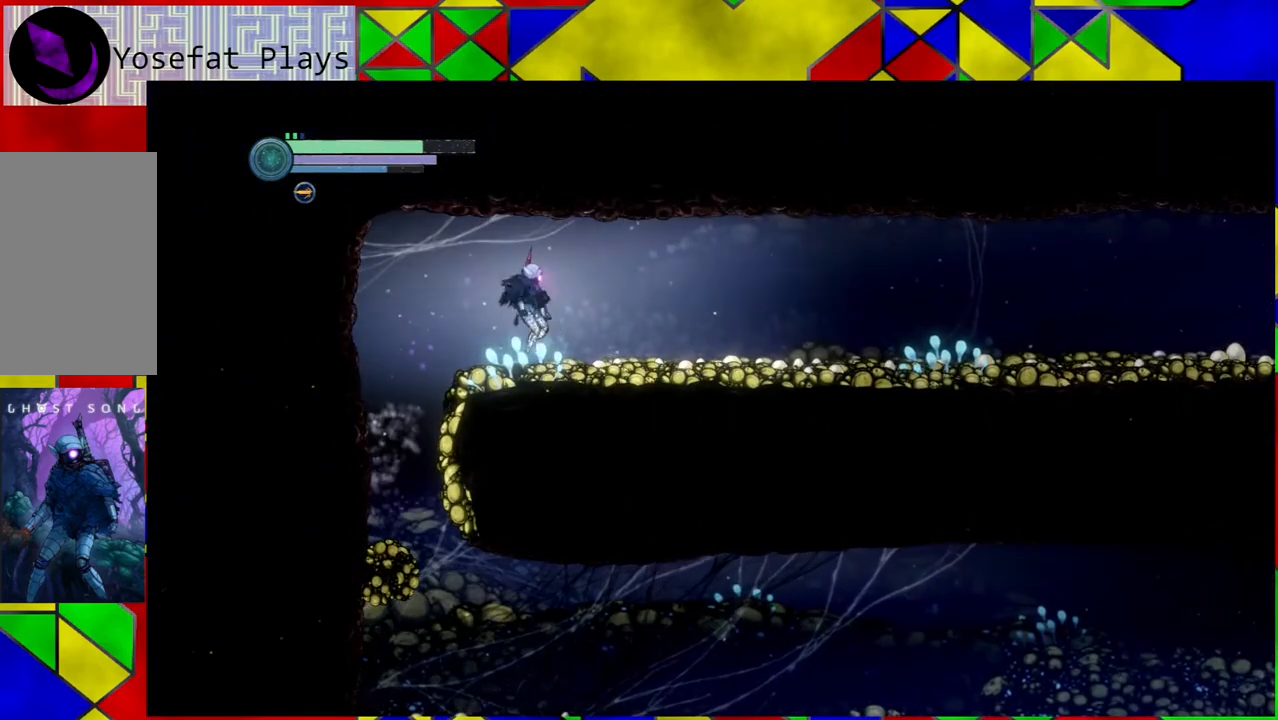
{"buttons": ["R2"], "left_stick": "right", "right_stick": "center", "events": [[350, "R2", "down"]]}
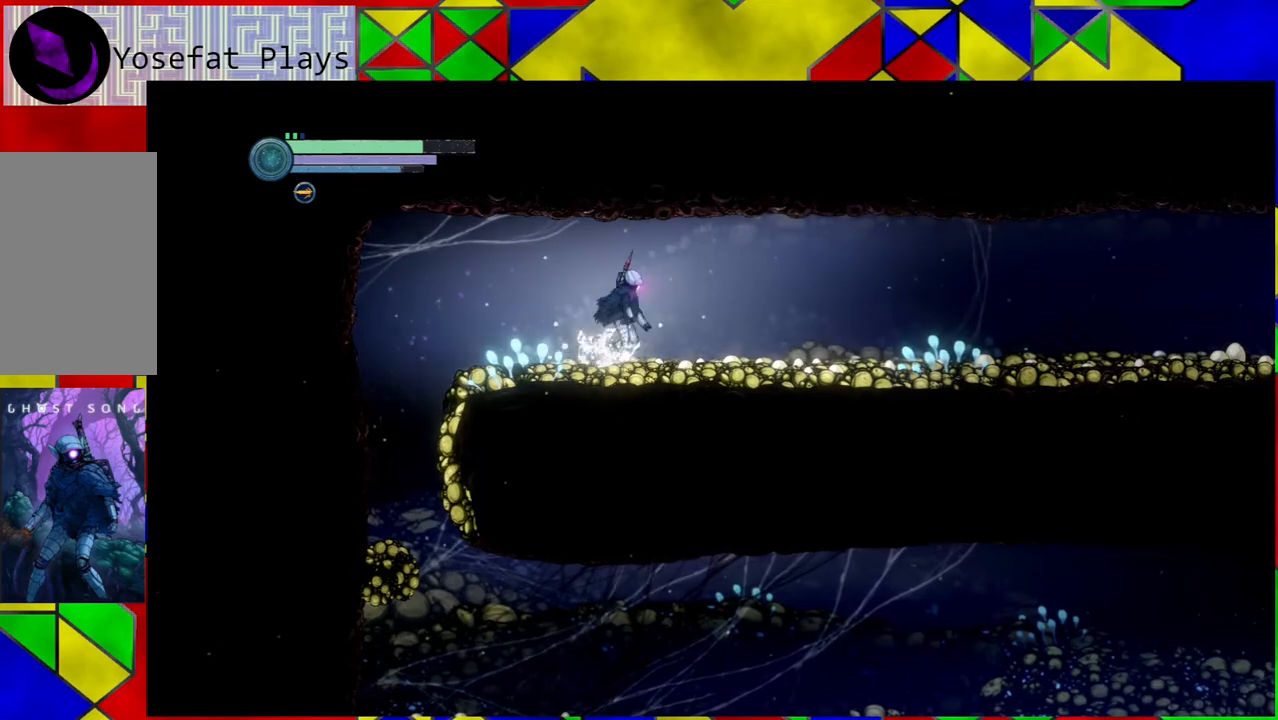
{"buttons": ["R2"], "left_stick": "right", "right_stick": "center", "events": []}
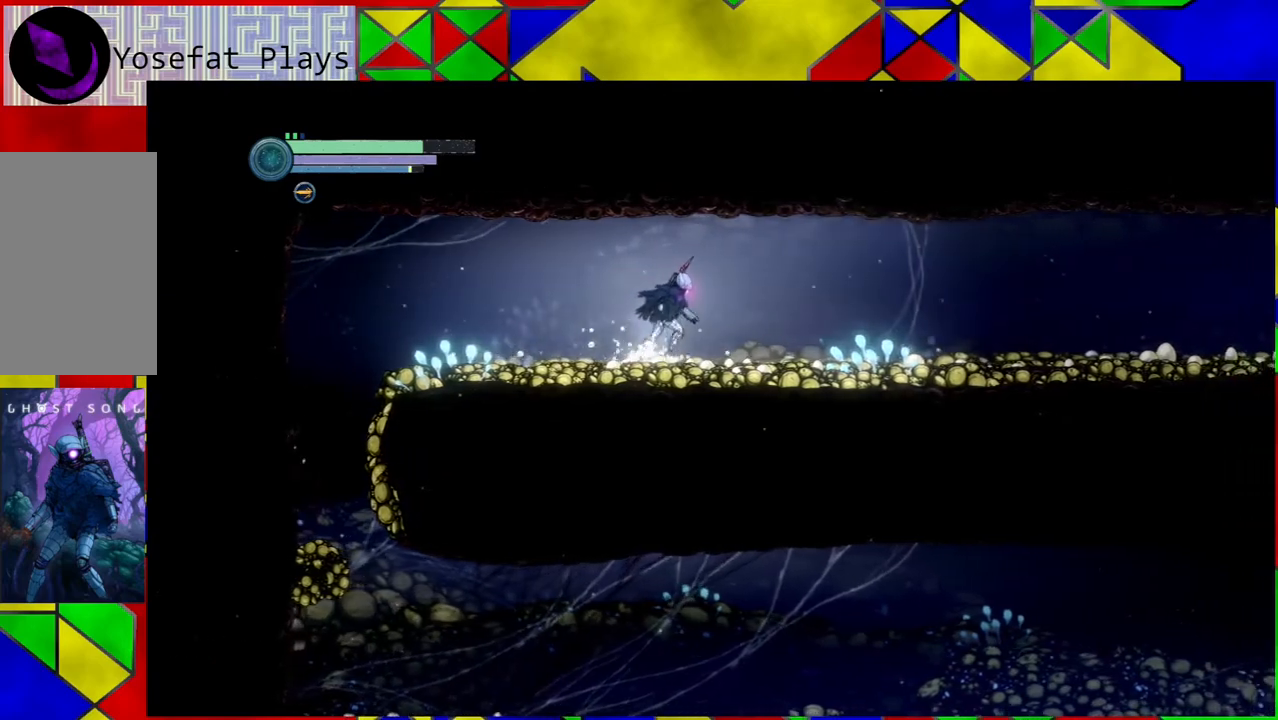
{"buttons": ["R2"], "left_stick": "right", "right_stick": "center", "events": []}
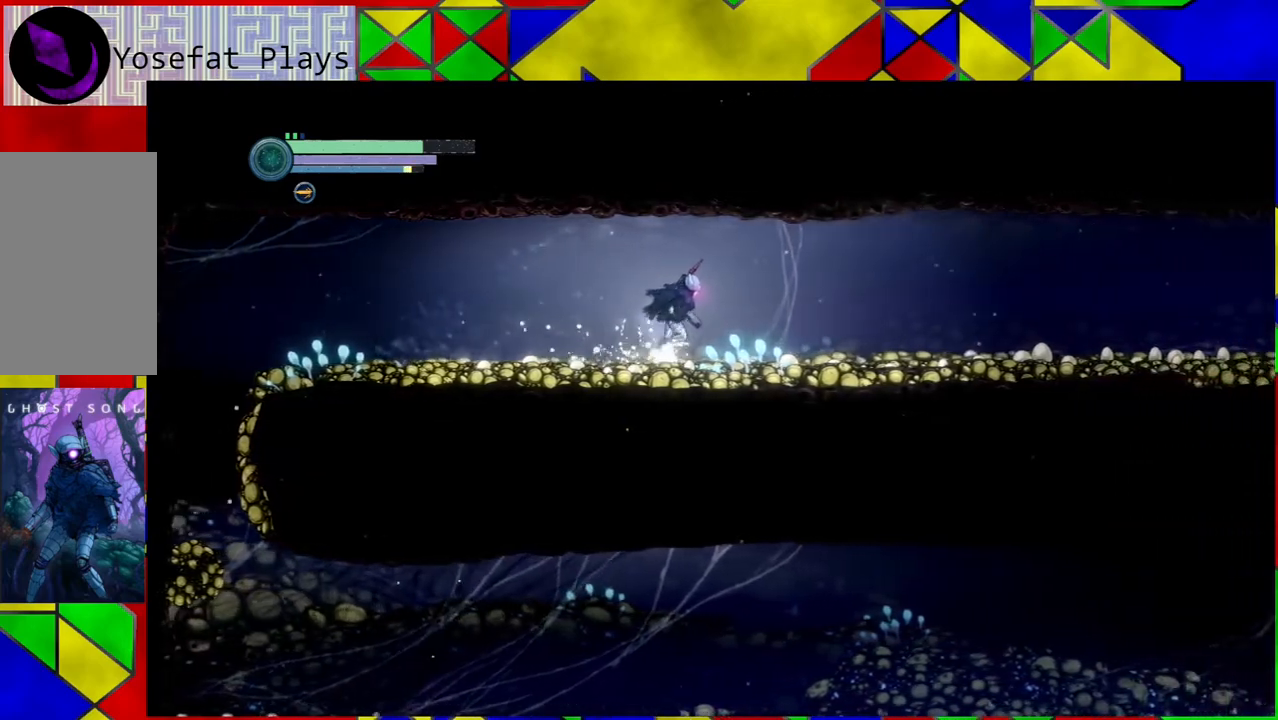
{"buttons": ["R2"], "left_stick": "right", "right_stick": "center", "events": []}
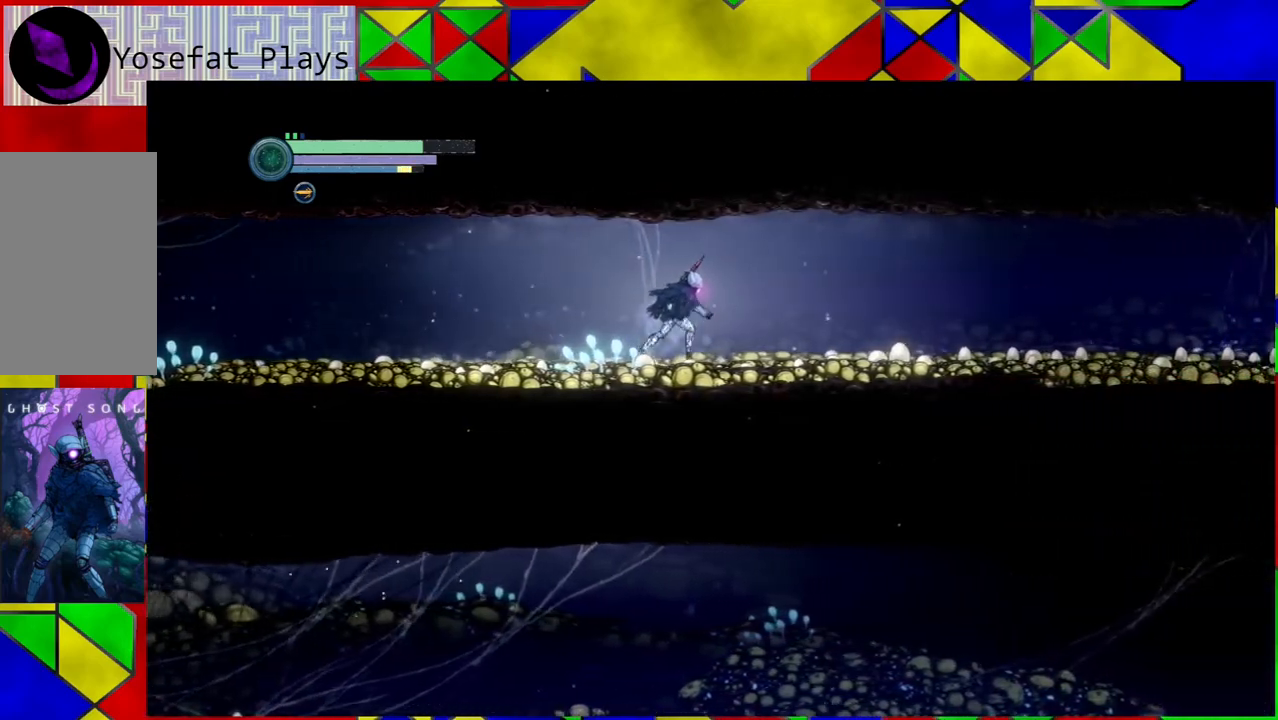
{"buttons": ["R2"], "left_stick": "right", "right_stick": "center", "events": []}
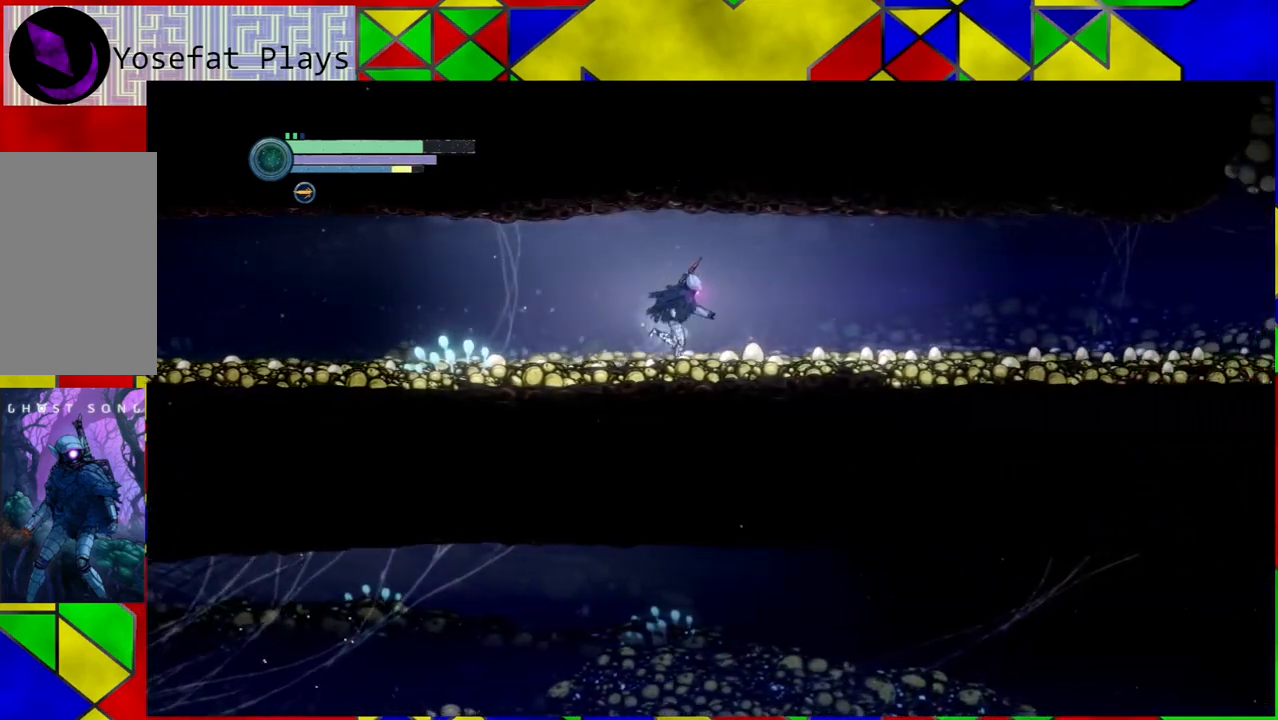
{"buttons": ["R2"], "left_stick": "right", "right_stick": "center", "events": []}
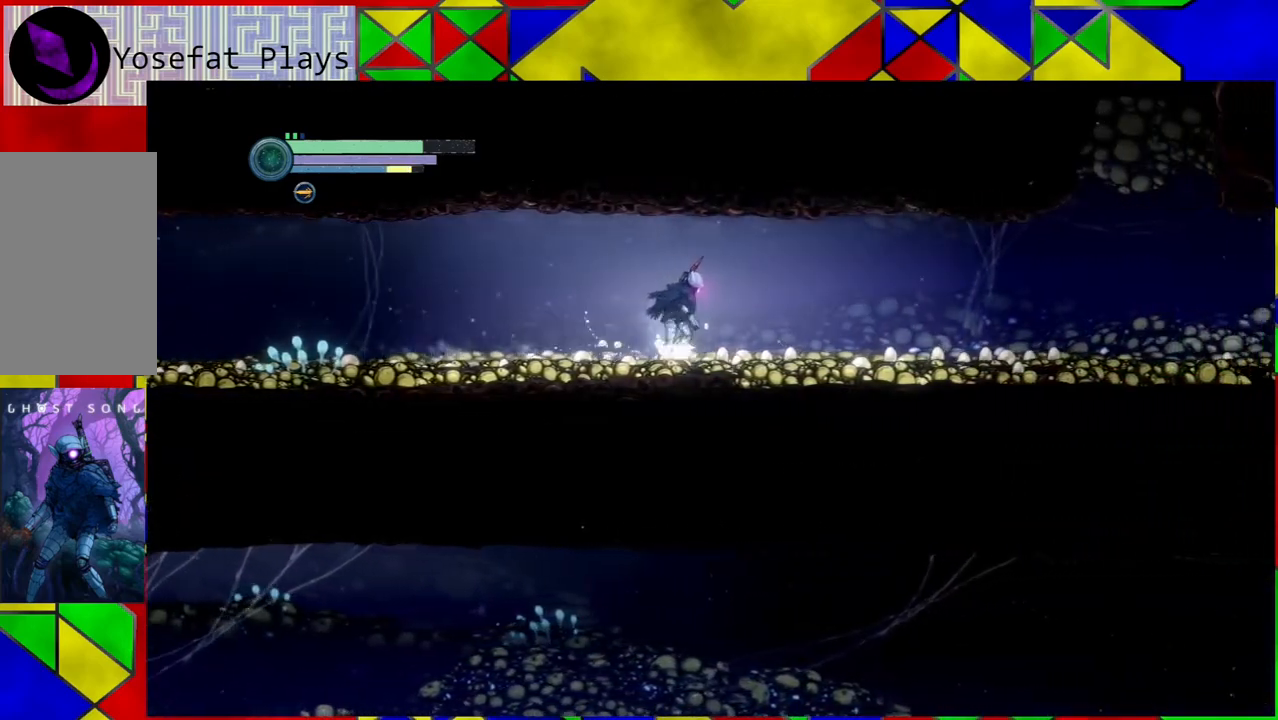
{"buttons": ["R2"], "left_stick": "right", "right_stick": "center", "events": []}
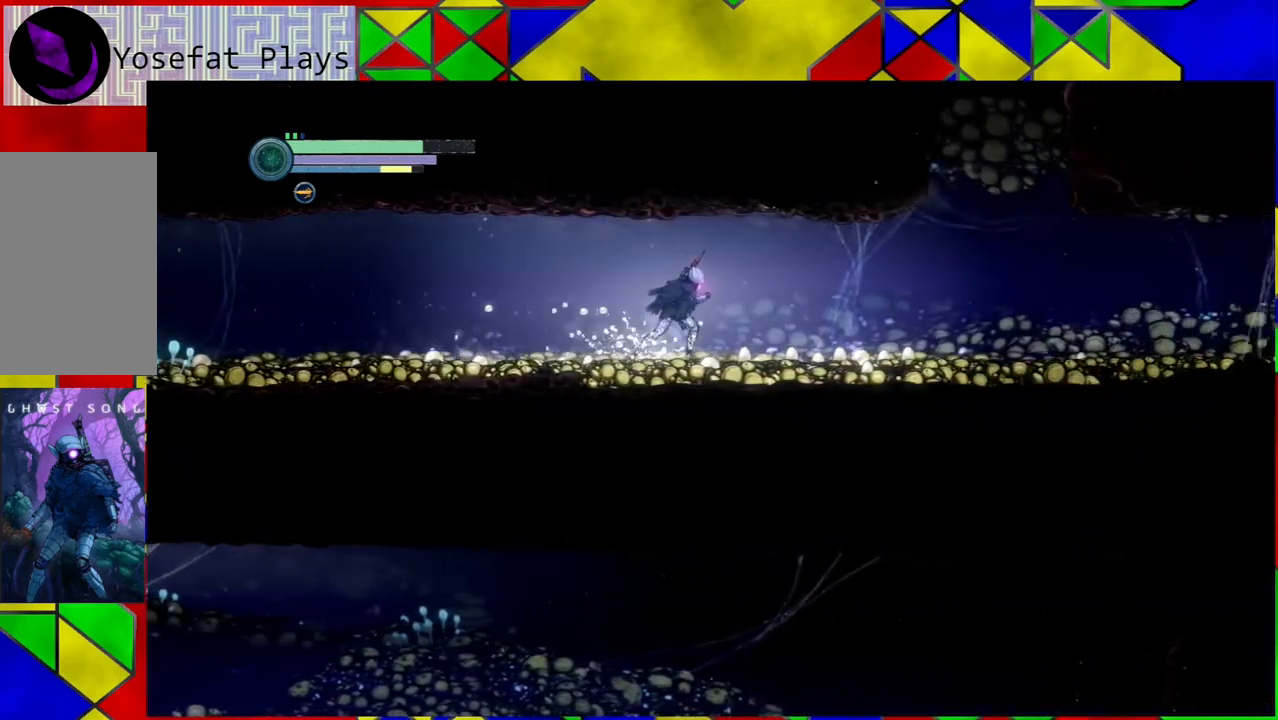
{"buttons": ["R2"], "left_stick": "right", "right_stick": "center", "events": []}
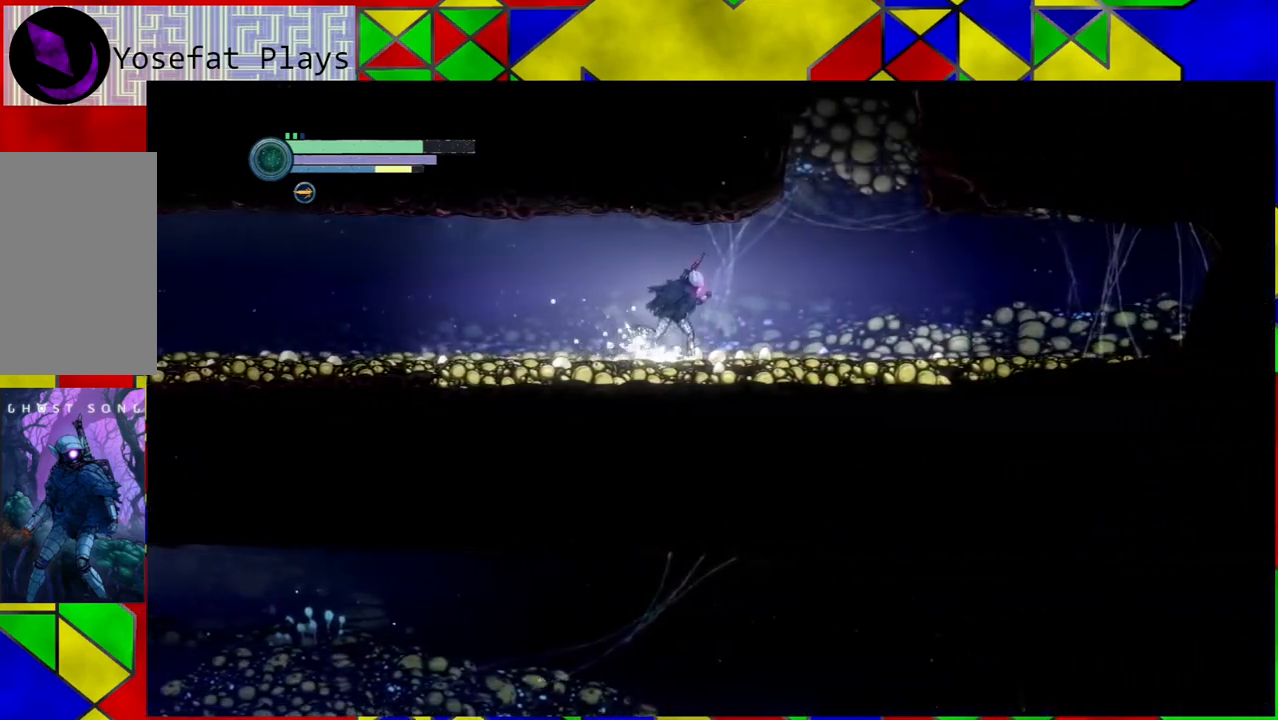
{"buttons": ["R2"], "left_stick": "right", "right_stick": "center", "events": []}
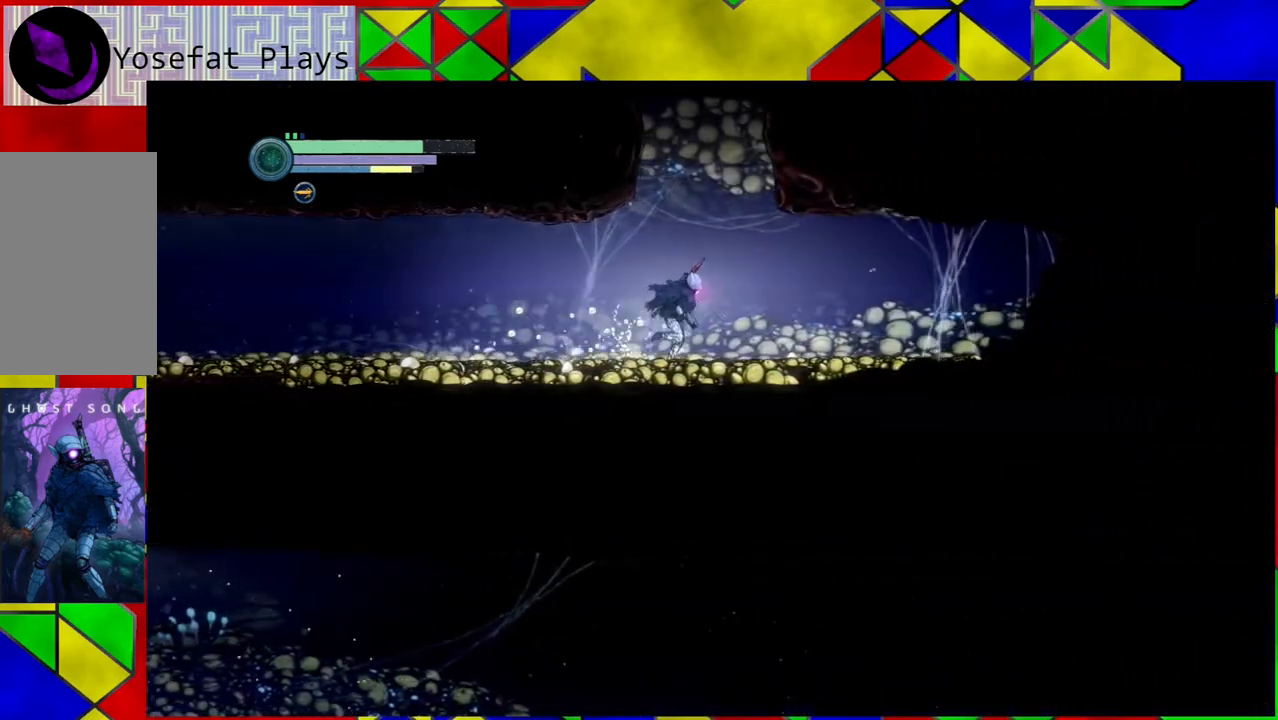
{"buttons": ["R2"], "left_stick": "right", "right_stick": "center", "events": []}
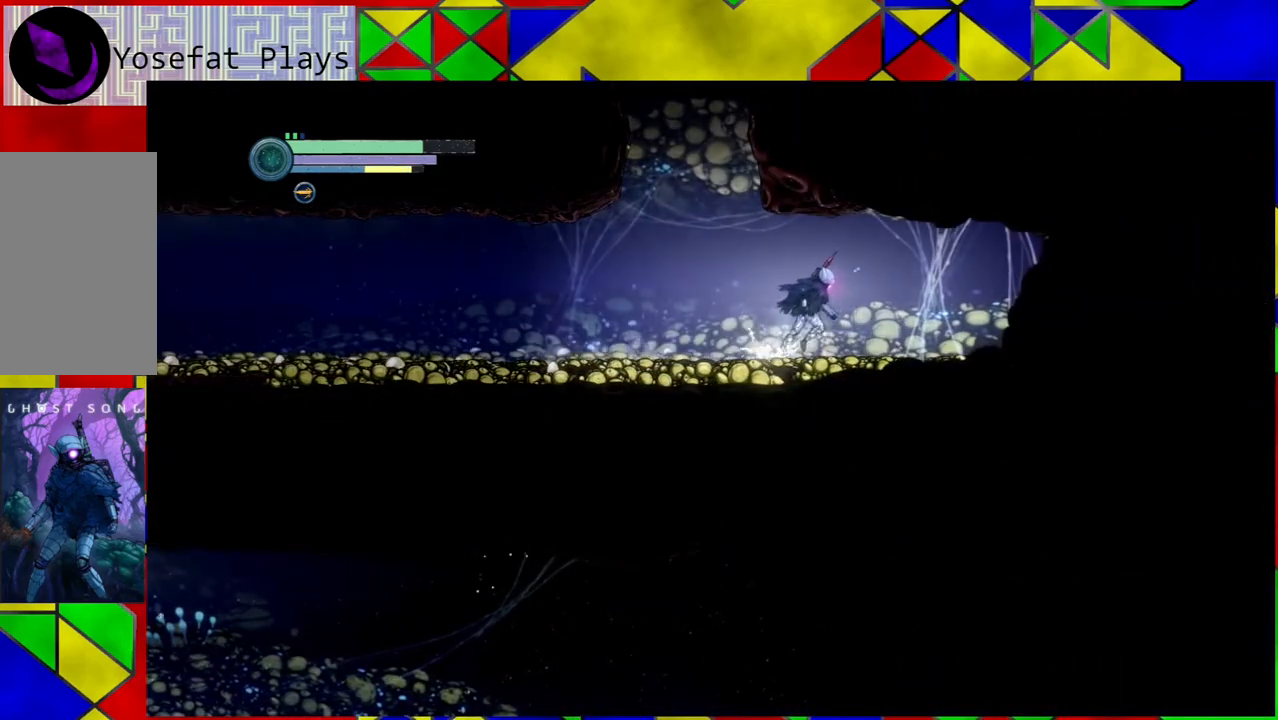
{"buttons": ["R2"], "left_stick": "right", "right_stick": "center", "events": []}
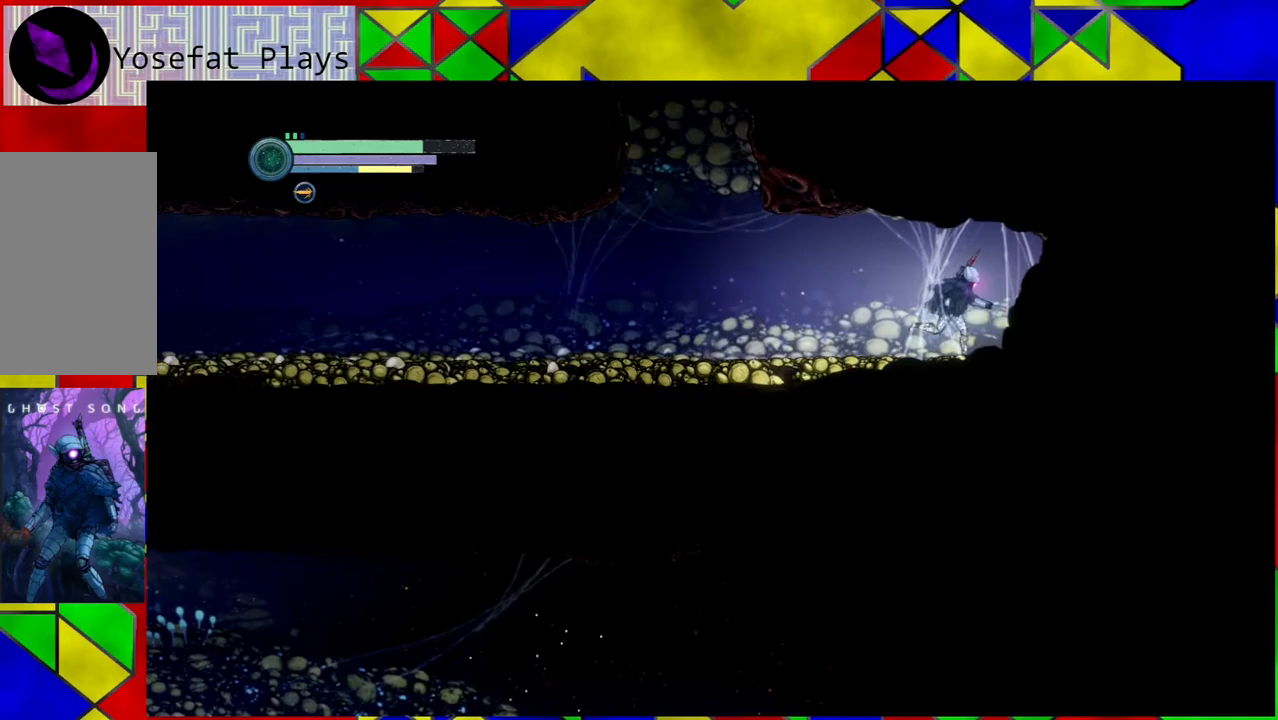
{"buttons": [], "left_stick": "center", "right_stick": "center", "events": [[217, "Y", "down"], [333, "Y", "up"], [367, "R2", "up"], [400, "left_stick", "center"]]}
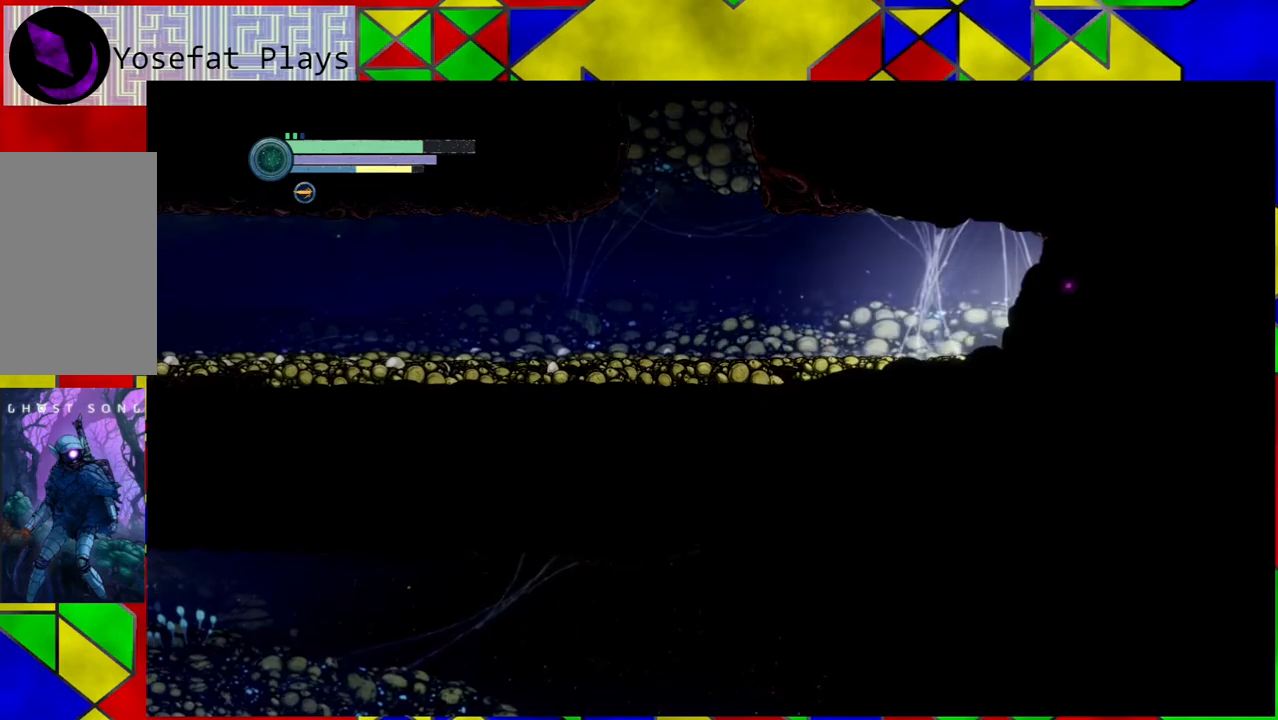
{"buttons": [], "left_stick": "left", "right_stick": "center", "events": [[33, "left_stick", "left"]]}
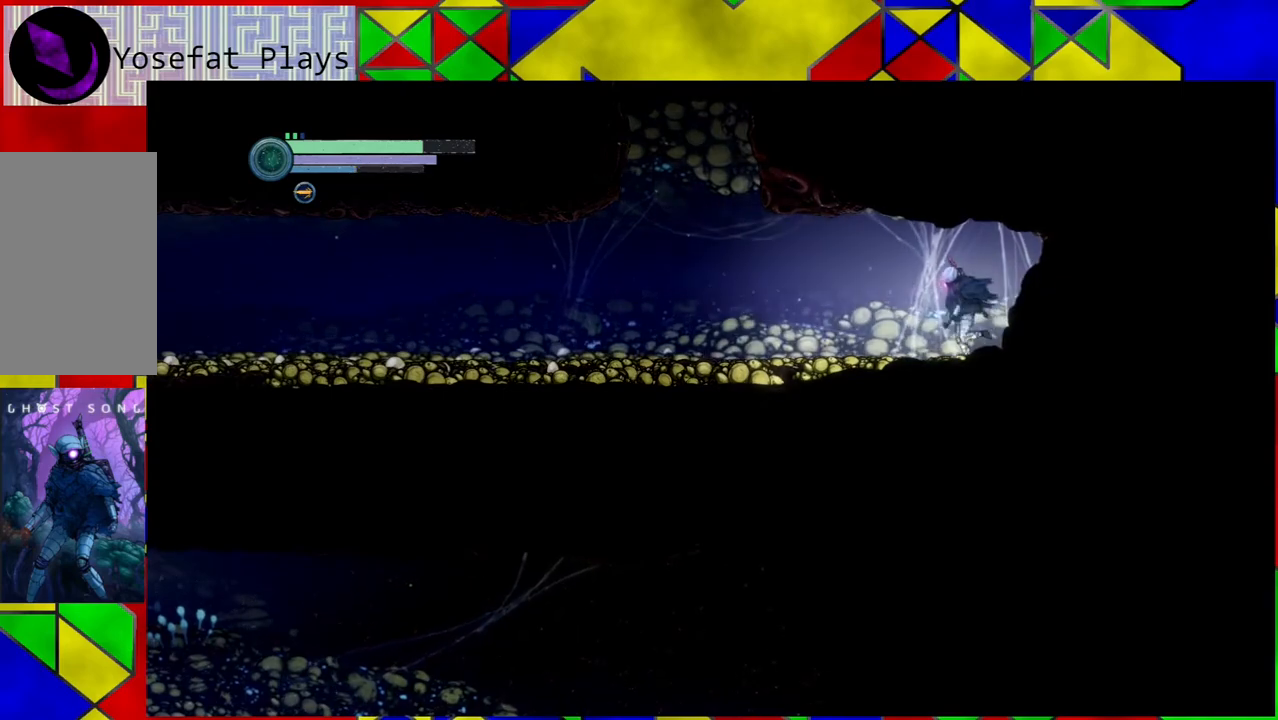
{"buttons": [], "left_stick": "left", "right_stick": "center", "events": []}
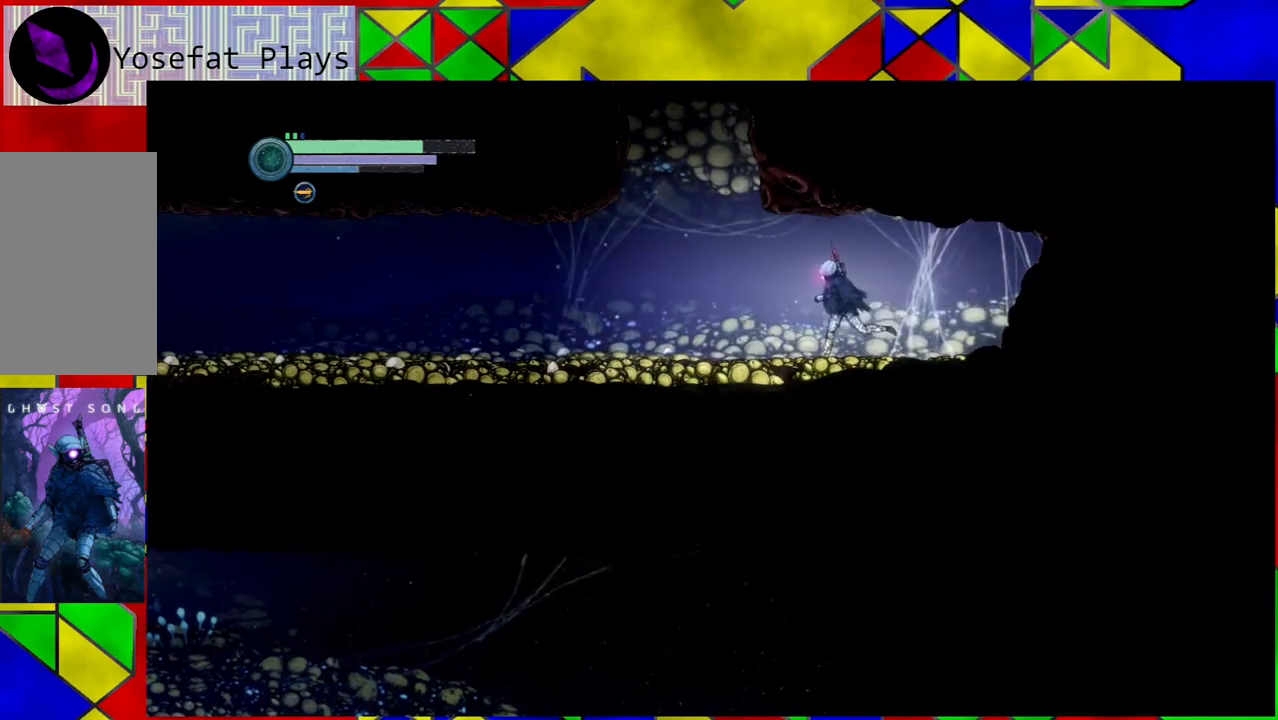
{"buttons": ["B"], "left_stick": "left", "right_stick": "center", "events": [[417, "B", "down"]]}
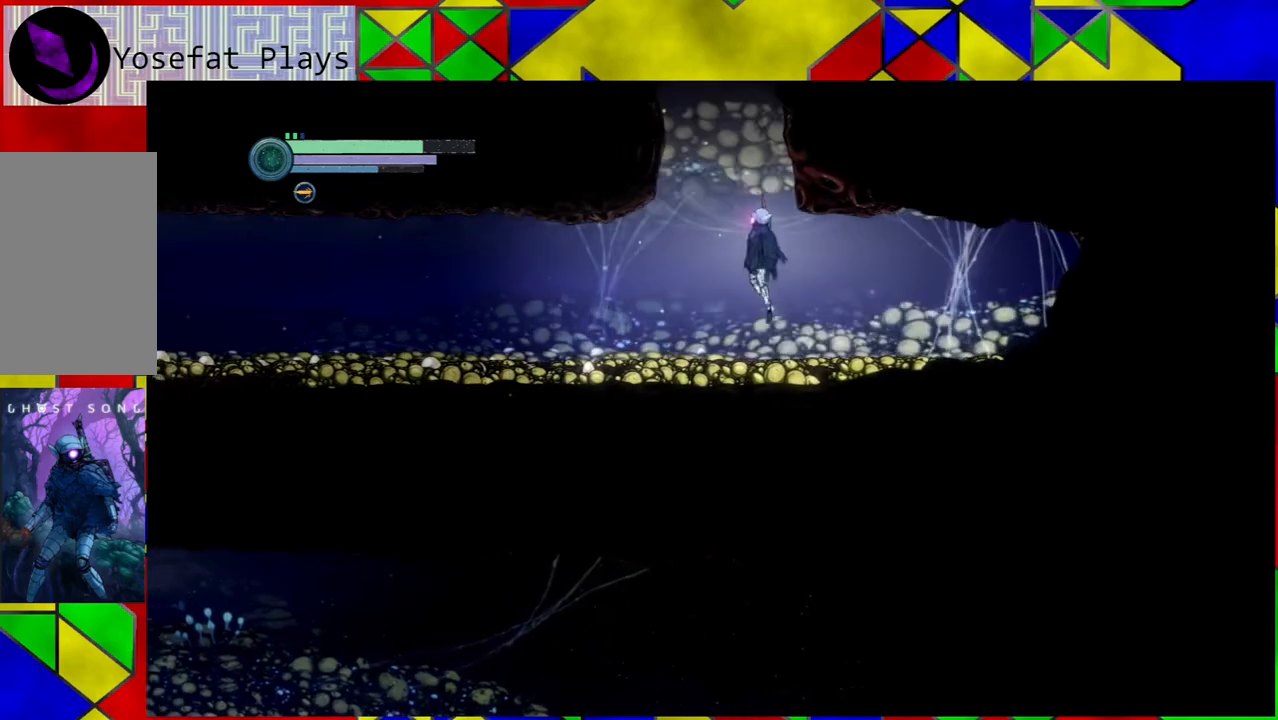
{"buttons": ["B"], "left_stick": "left", "right_stick": "center", "events": []}
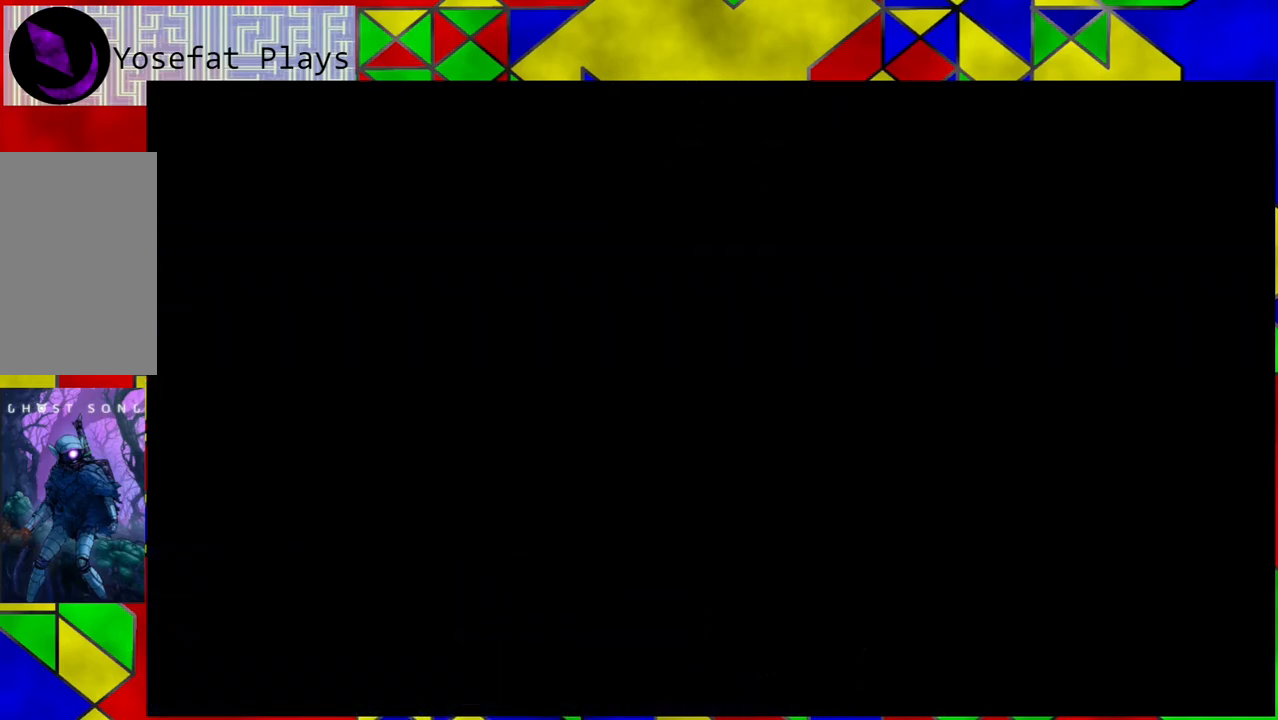
{"buttons": [], "left_stick": "center", "right_stick": "center", "events": [[183, "B", "up"], [183, "left_stick", "center"]]}
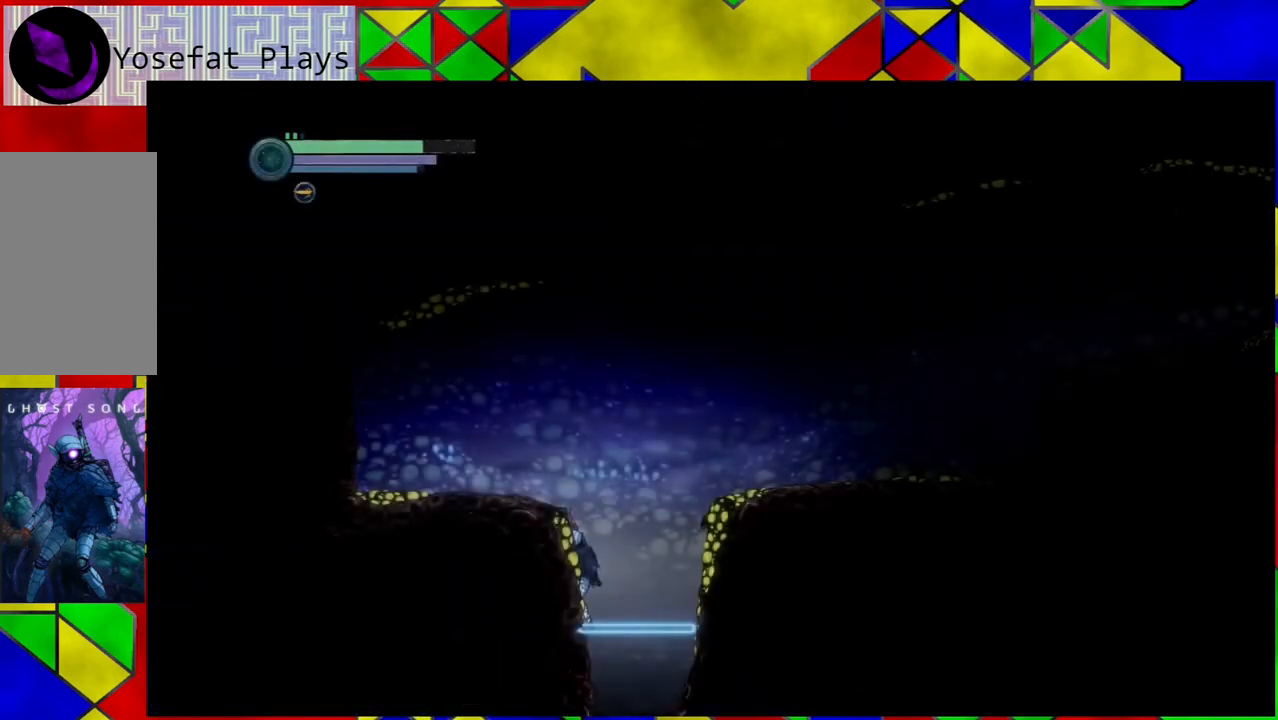
{"buttons": ["B"], "left_stick": "right", "right_stick": "center", "events": [[333, "left_stick", "right"], [367, "B", "down"]]}
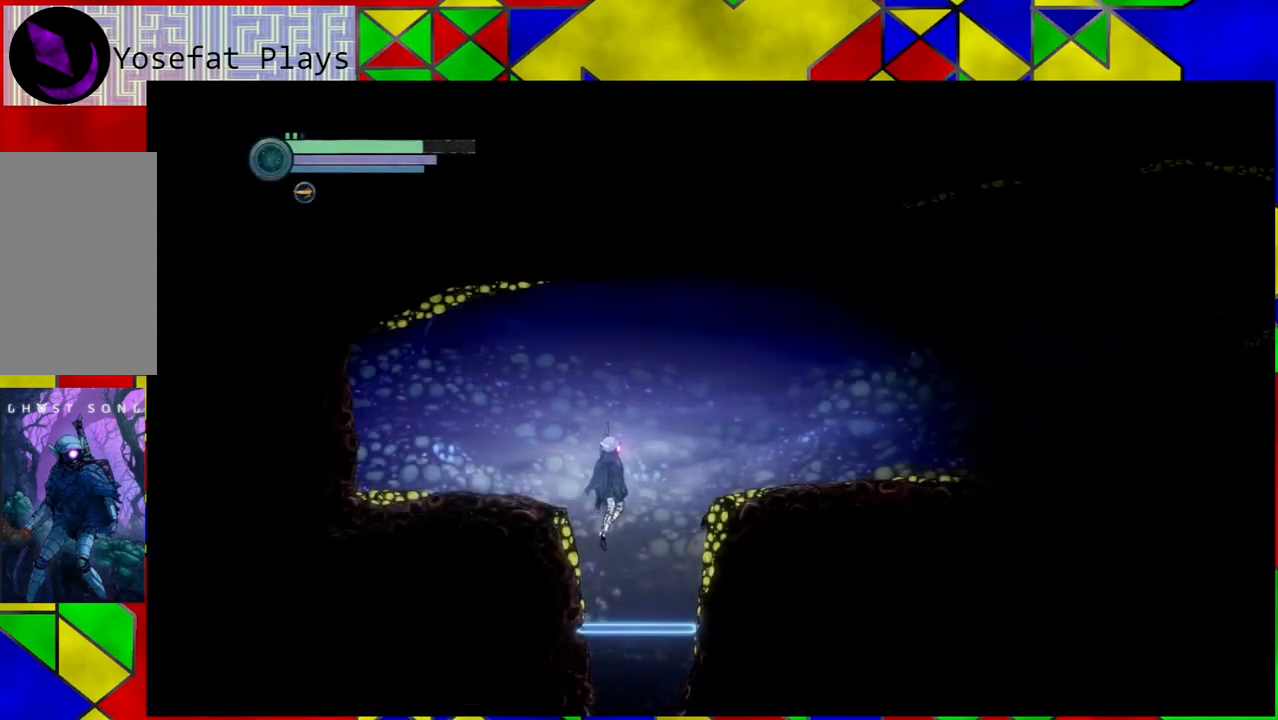
{"buttons": [], "left_stick": "right", "right_stick": "center", "events": [[500, "B", "up"]]}
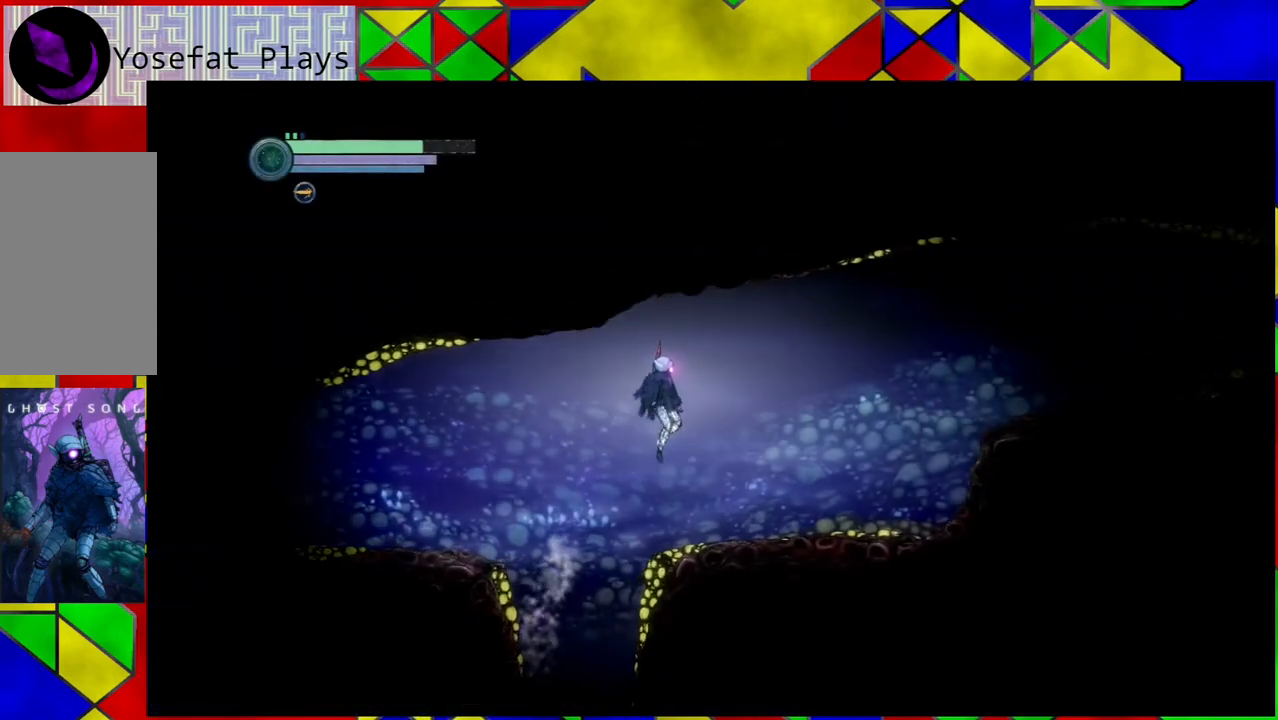
{"buttons": ["R2"], "left_stick": "right", "right_stick": "center", "events": [[417, "R2", "down"]]}
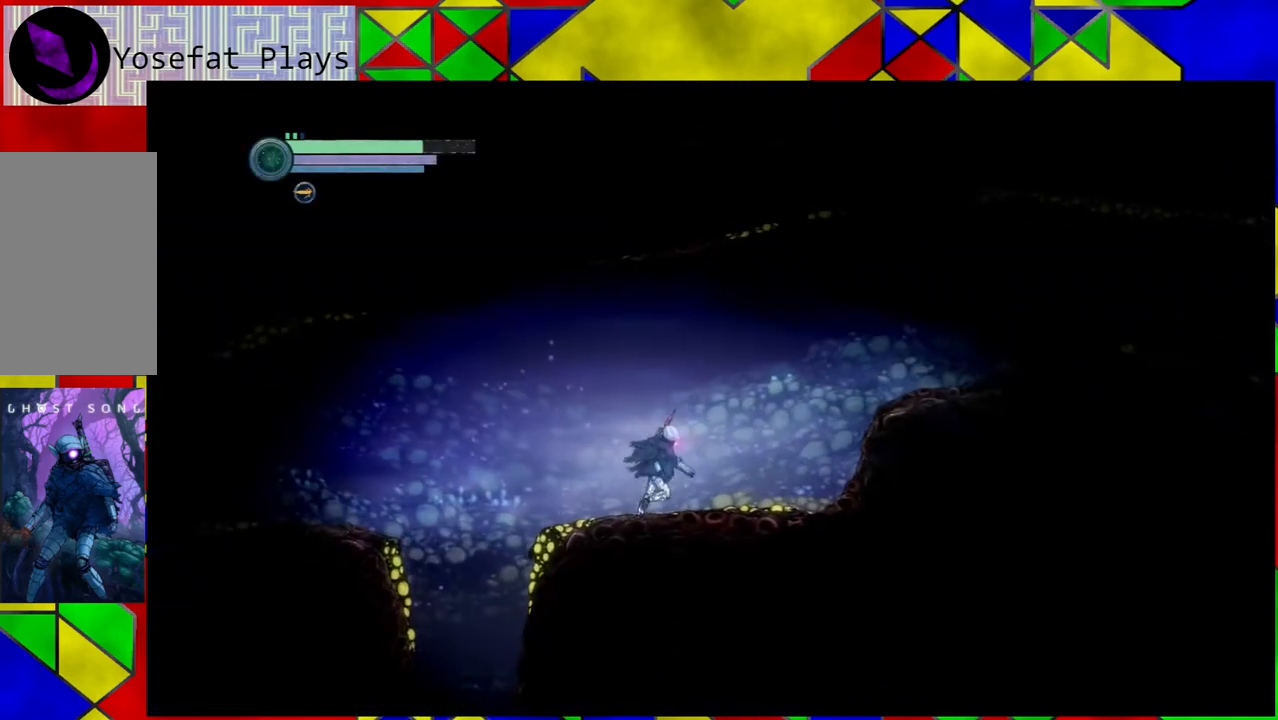
{"buttons": ["B", "R2"], "left_stick": "right", "right_stick": "center", "events": [[467, "B", "down"]]}